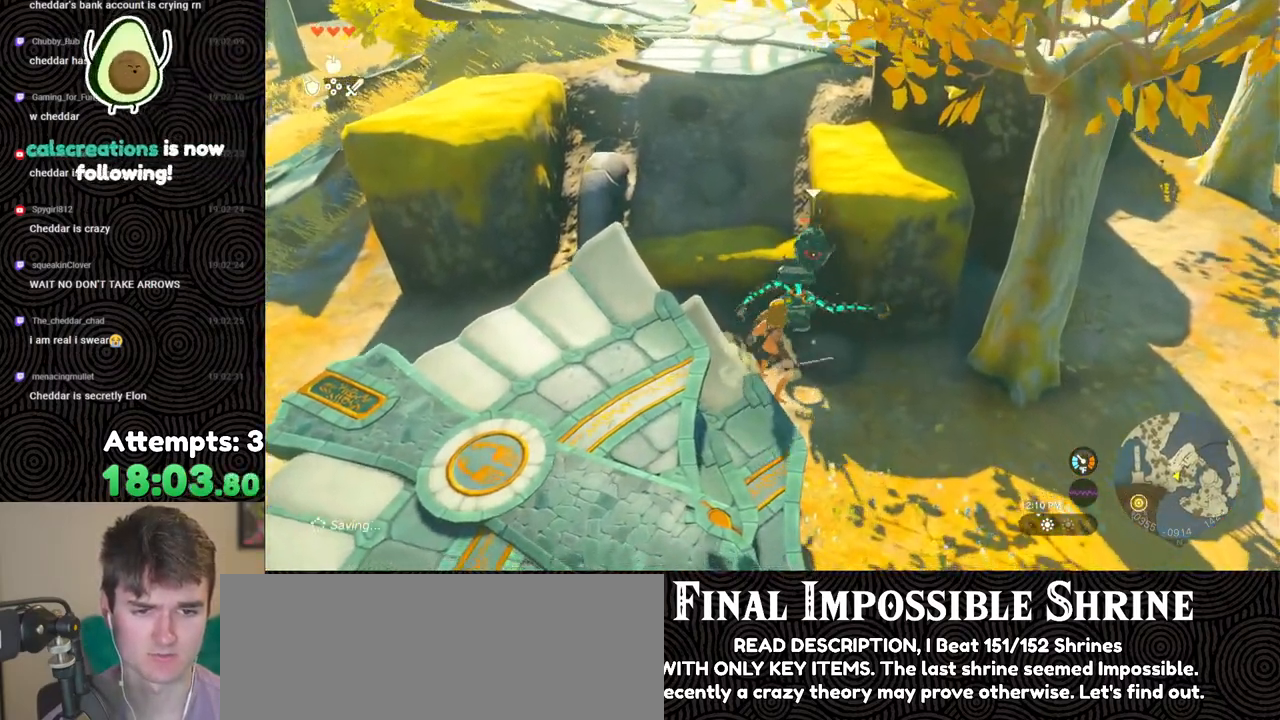
Gameplay with a controller (Nintendo layout); each line is a JSON object with the inputs held at the frame after it. "events" lists button and stick changes between this image and that frame as [ms after this image, input, new state], when the widget could be followed in between. Not read: L3 R3.
{"buttons": [], "left_stick": "center", "right_stick": "center", "events": []}
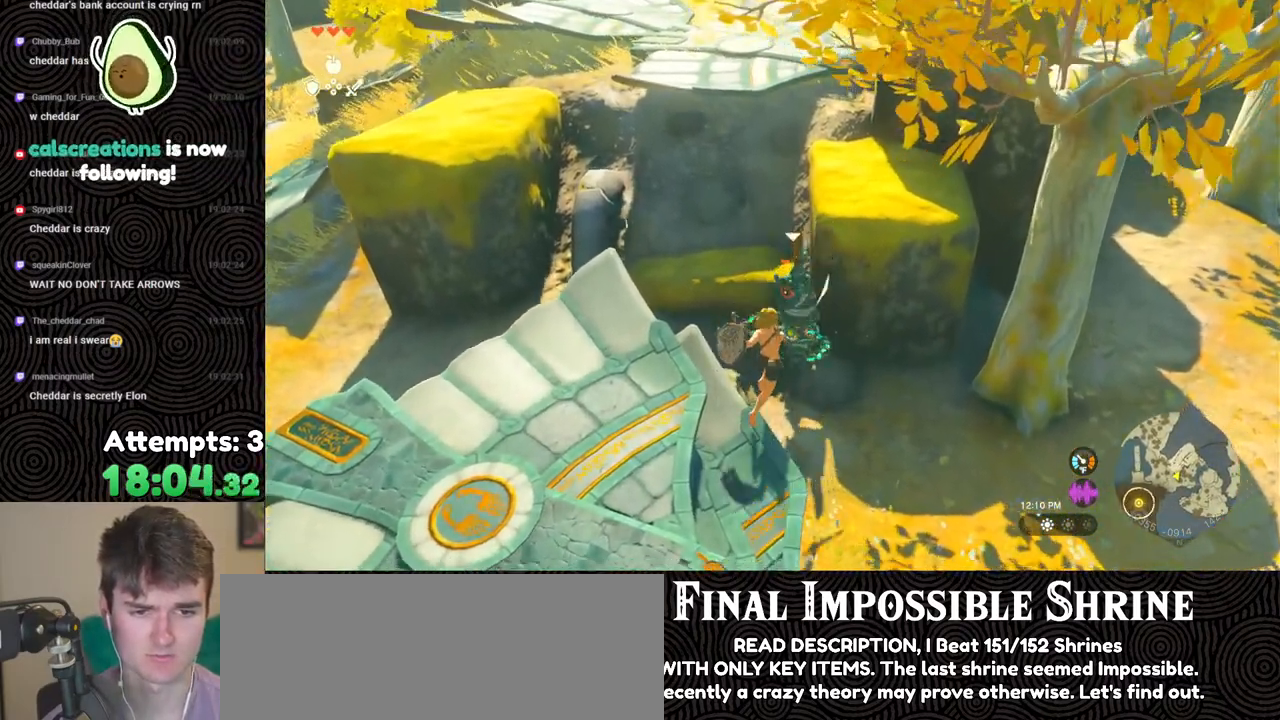
{"buttons": [], "left_stick": "down-left", "right_stick": "left", "events": [[100, "right_stick", "up-left"], [433, "left_stick", "down-left"], [483, "right_stick", "left"]]}
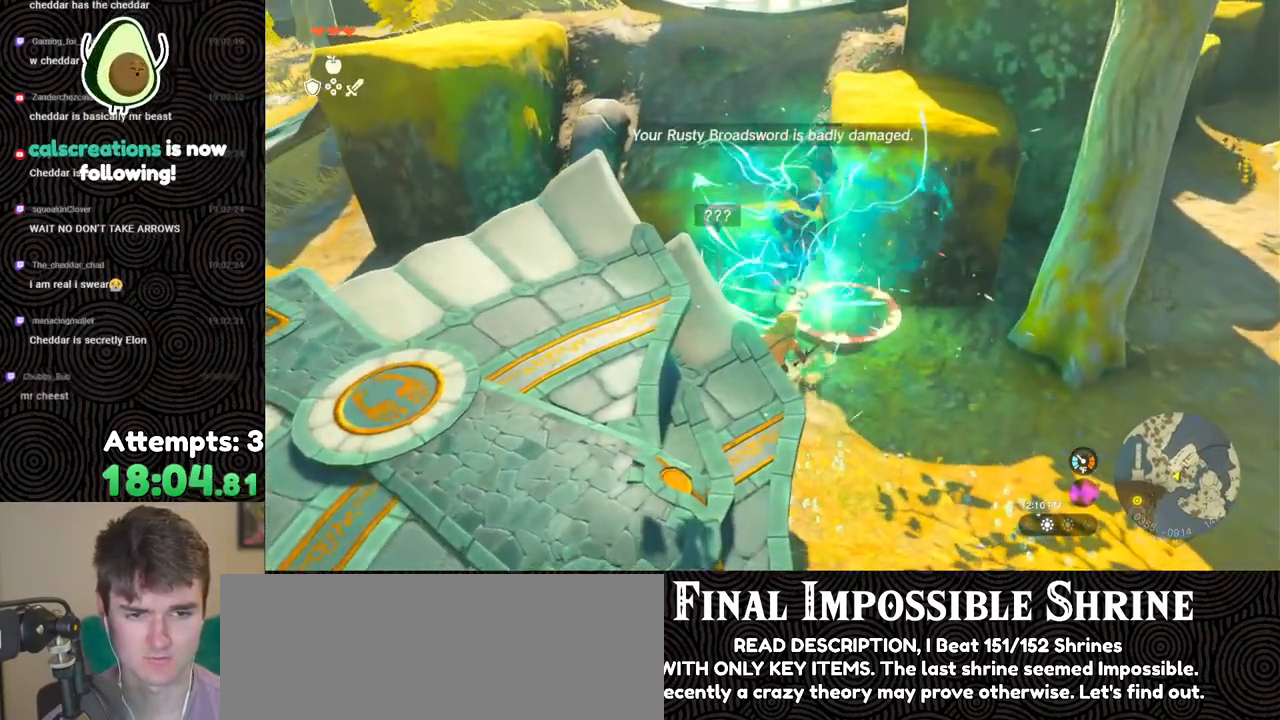
{"buttons": [], "left_stick": "up", "right_stick": "center", "events": [[83, "left_stick", "up"], [217, "right_stick", "center"], [433, "A", "down"], [500, "A", "up"]]}
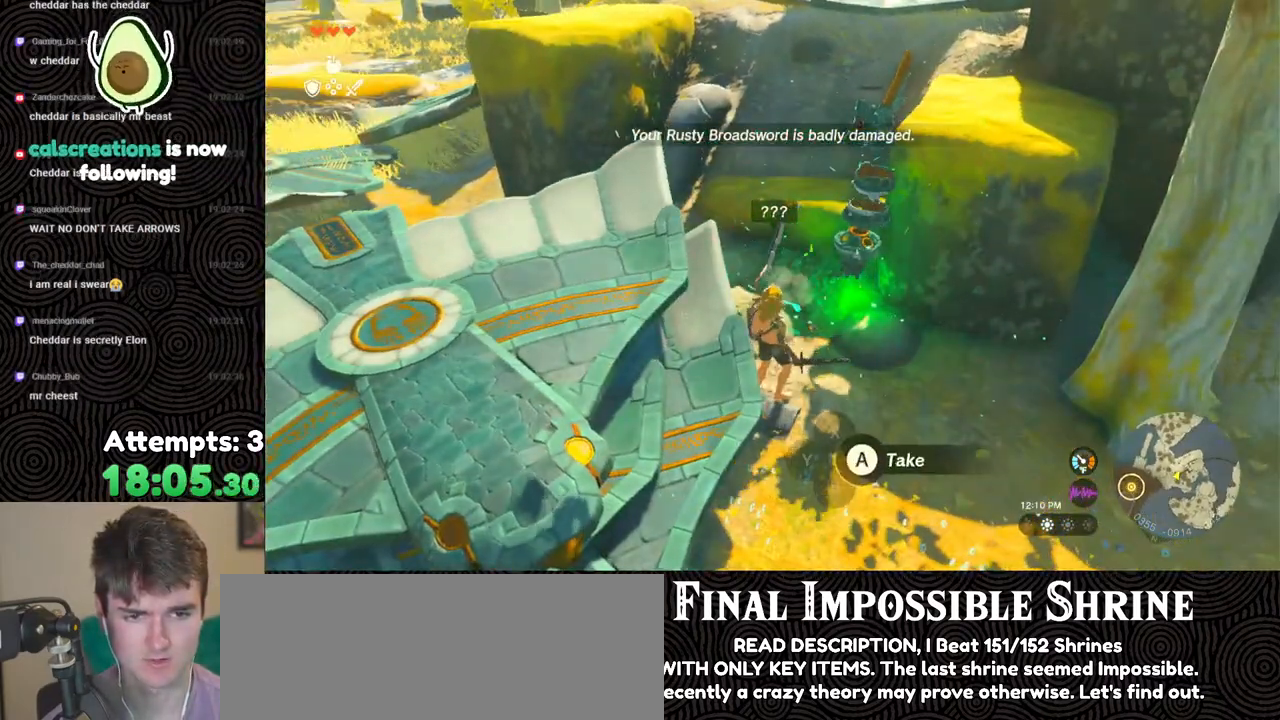
{"buttons": [], "left_stick": "up", "right_stick": "up-left", "events": [[83, "A", "down"], [167, "A", "up"], [467, "right_stick", "up-left"]]}
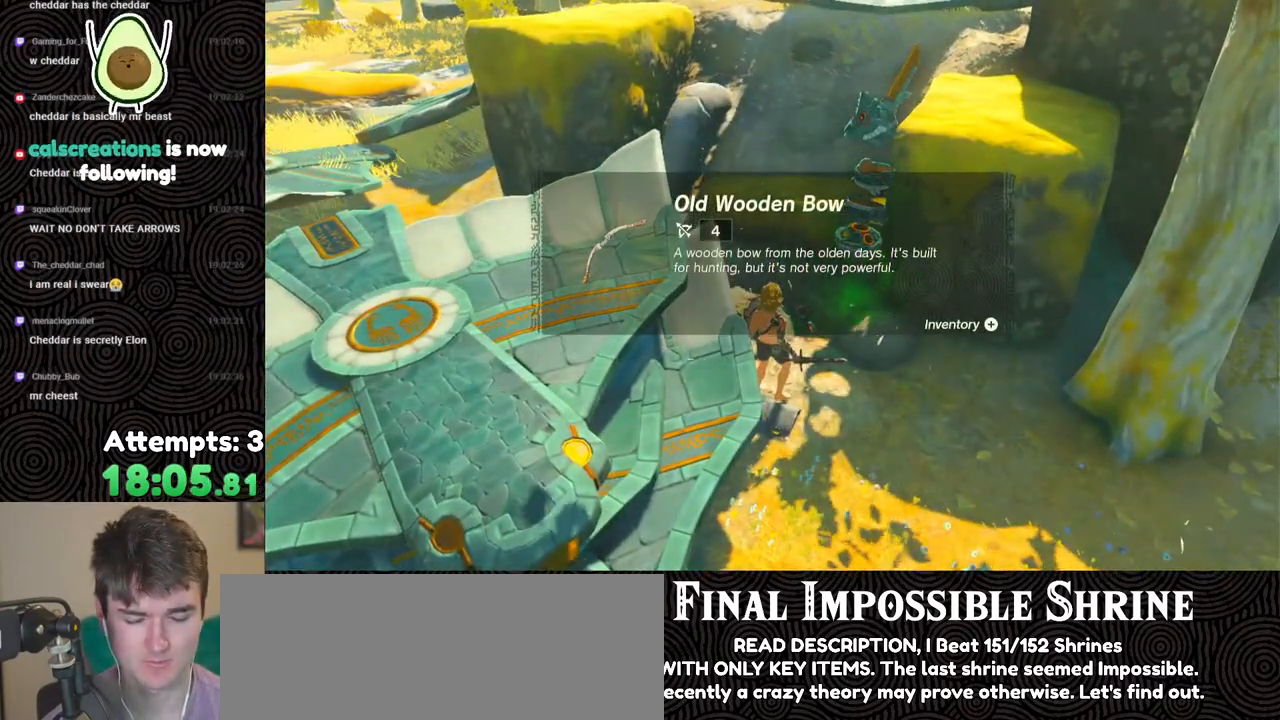
{"buttons": [], "left_stick": "up", "right_stick": "center", "events": [[150, "right_stick", "center"], [283, "B", "down"], [350, "B", "up"], [417, "B", "down"], [483, "B", "up"]]}
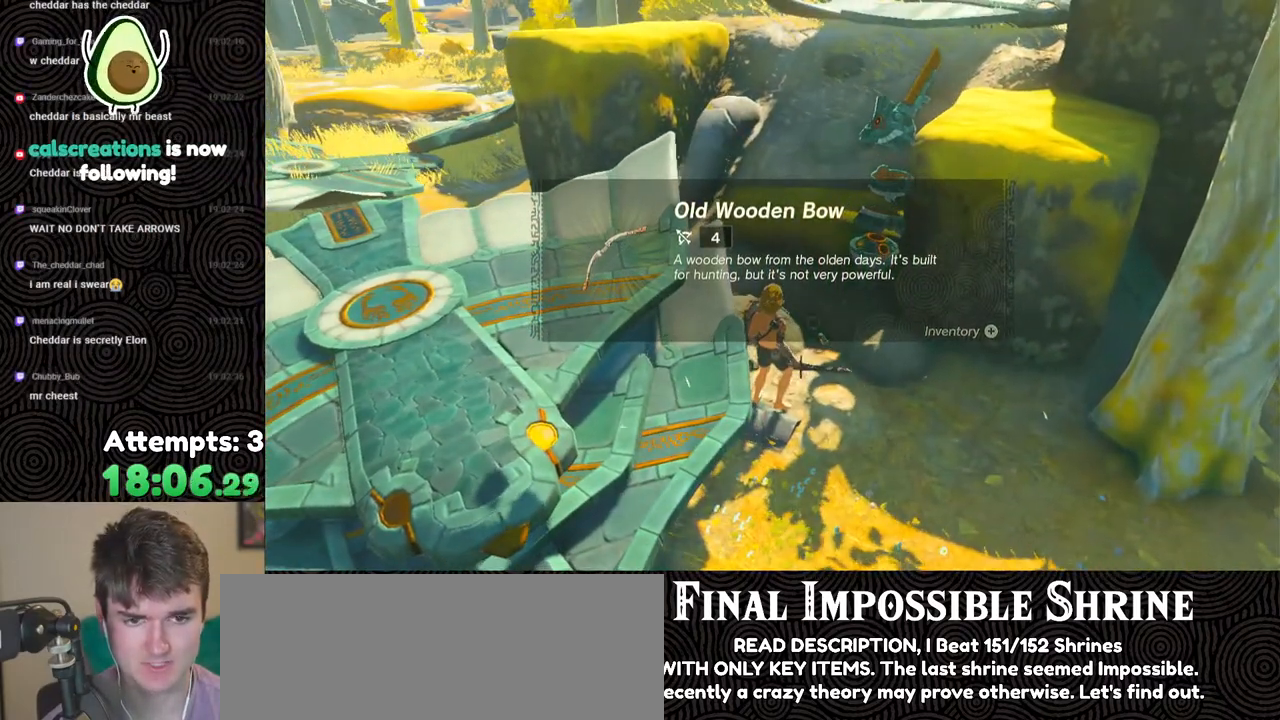
{"buttons": ["B"], "left_stick": "up", "right_stick": "center", "events": [[50, "B", "down"], [150, "B", "up"], [200, "B", "down"], [267, "B", "up"], [367, "B", "down"], [417, "B", "up"], [500, "B", "down"]]}
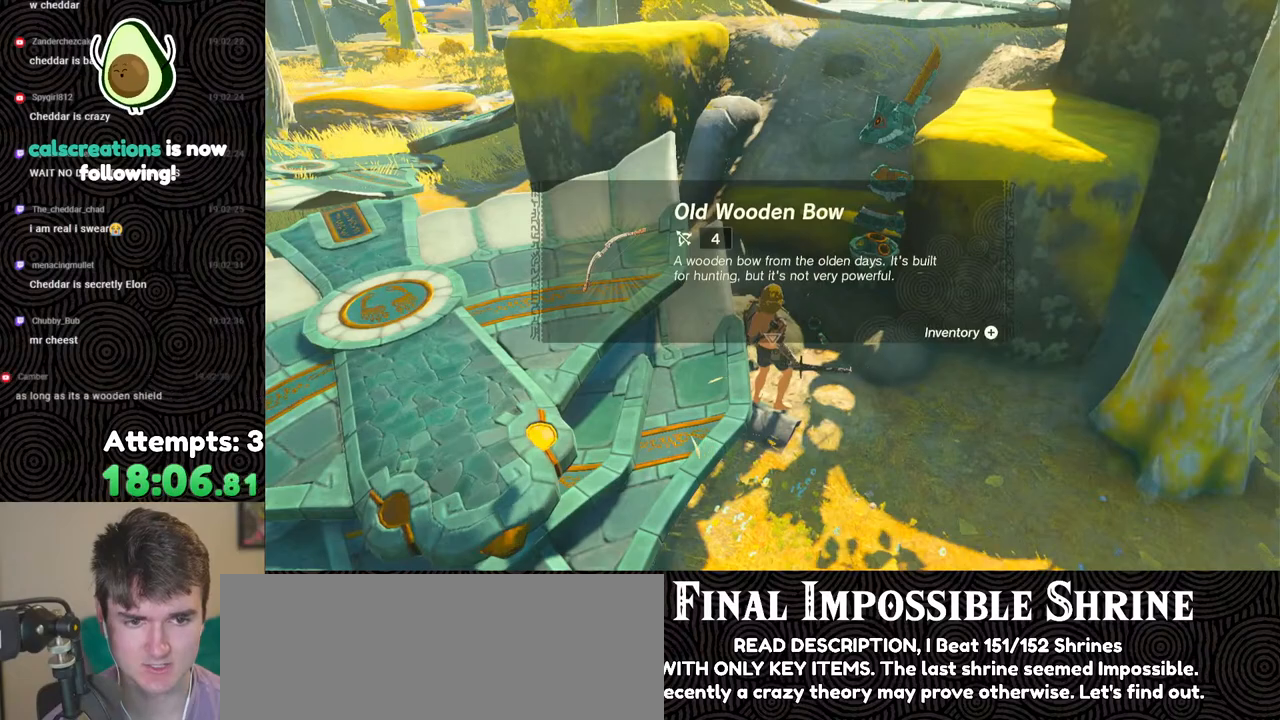
{"buttons": [], "left_stick": "up", "right_stick": "center", "events": [[50, "B", "up"], [133, "B", "down"], [217, "B", "up"], [300, "B", "down"], [367, "B", "up"]]}
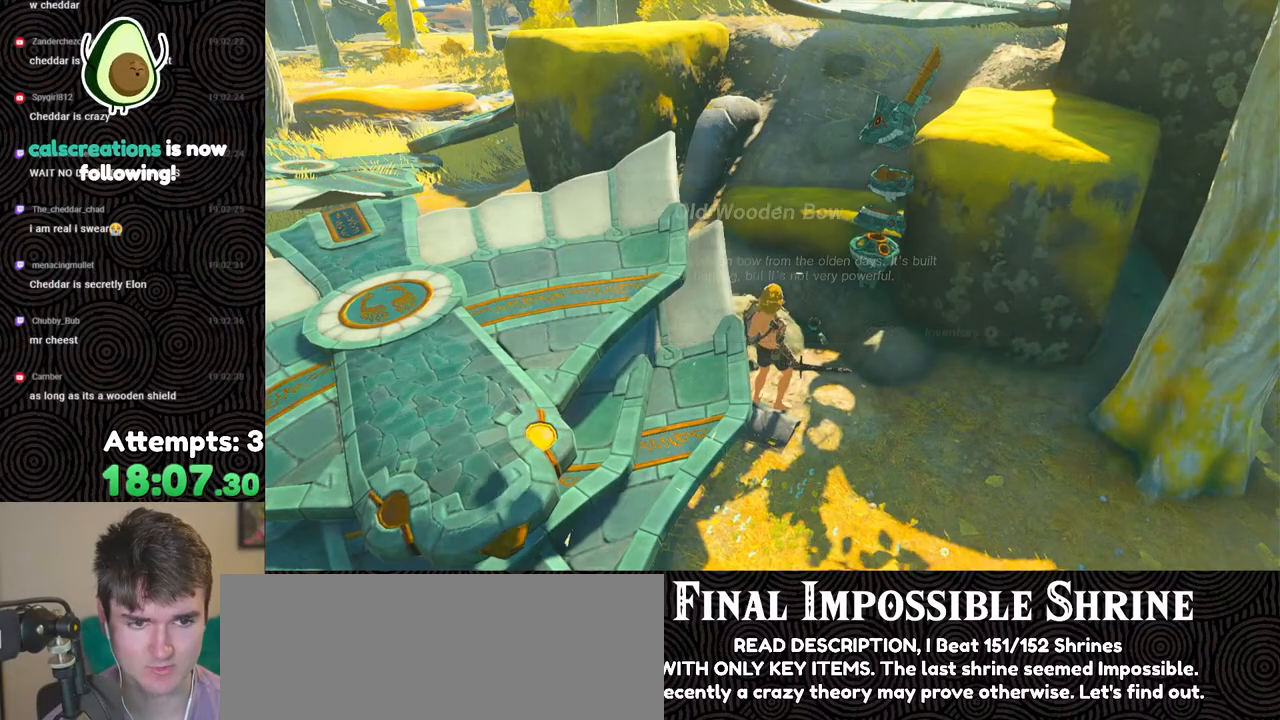
{"buttons": [], "left_stick": "up", "right_stick": "center", "events": [[100, "right_stick", "up-left"], [233, "right_stick", "center"]]}
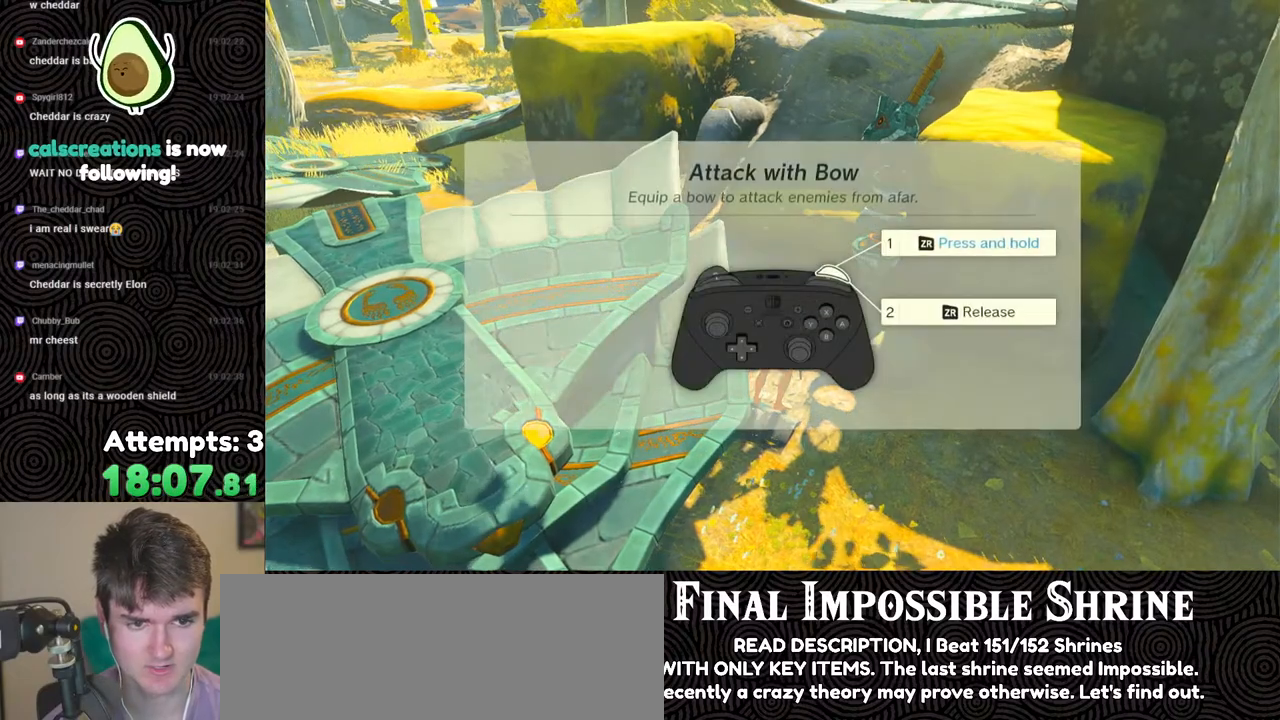
{"buttons": ["B"], "left_stick": "up", "right_stick": "center", "events": [[17, "B", "down"], [117, "B", "up"], [183, "B", "down"], [400, "B", "up"], [467, "B", "down"]]}
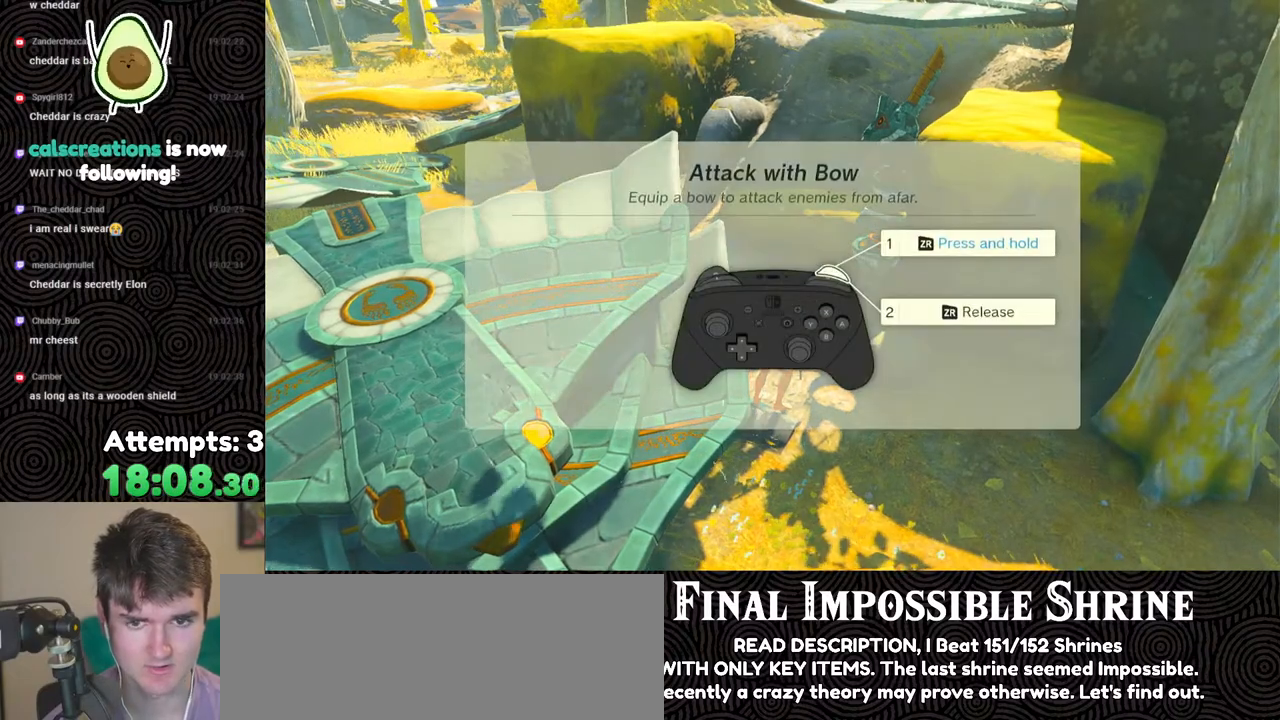
{"buttons": ["B"], "left_stick": "up", "right_stick": "center", "events": [[83, "B", "up"], [167, "B", "down"], [267, "B", "up"], [333, "B", "down"], [433, "B", "up"], [500, "B", "down"]]}
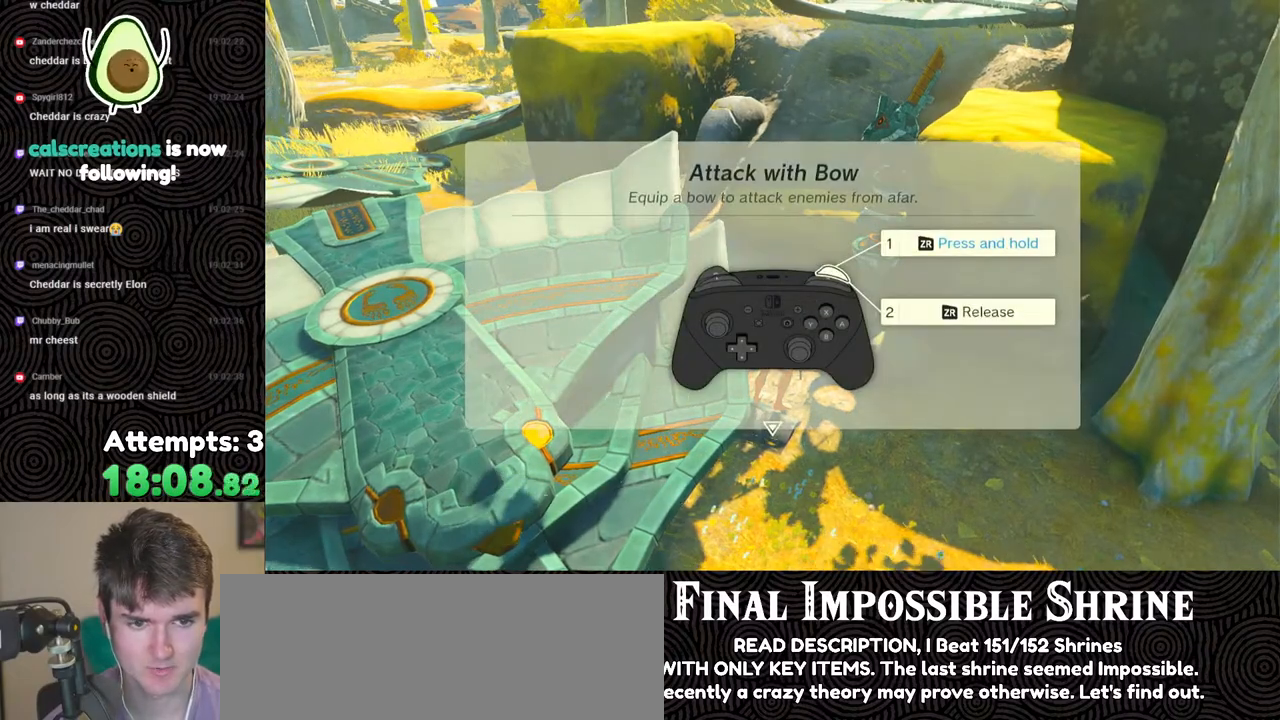
{"buttons": [], "left_stick": "up", "right_stick": "center", "events": [[100, "B", "up"], [167, "B", "down"], [267, "B", "up"]]}
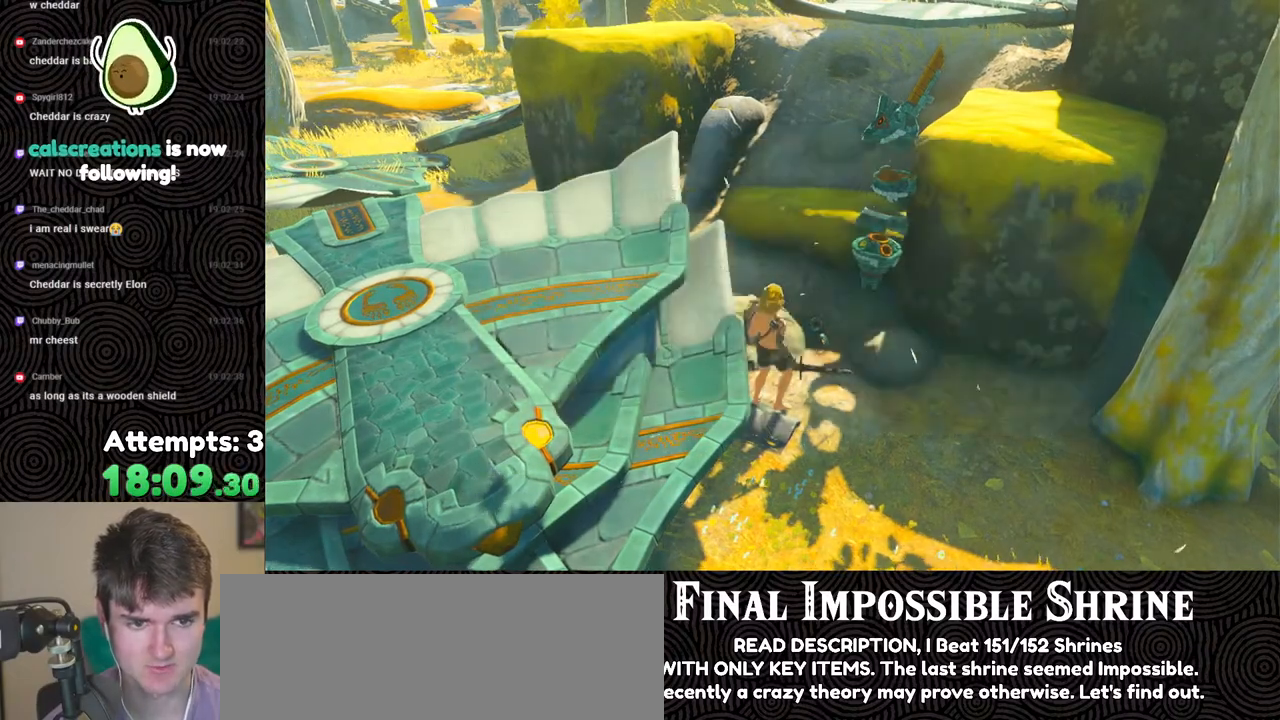
{"buttons": [], "left_stick": "center", "right_stick": "center", "events": [[267, "left_stick", "center"], [350, "A", "down"], [450, "A", "up"]]}
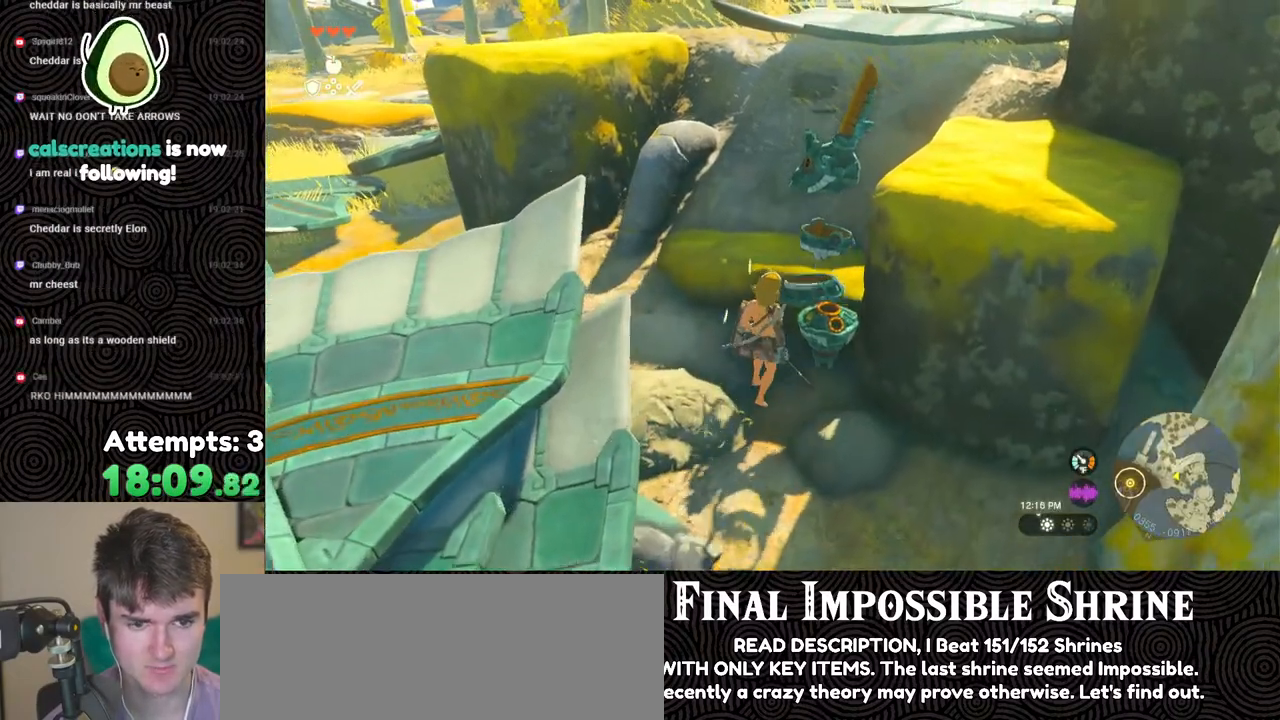
{"buttons": [], "left_stick": "down", "right_stick": "center", "events": [[167, "A", "down"], [233, "A", "up"], [317, "left_stick", "down"], [333, "A", "down"], [417, "A", "up"]]}
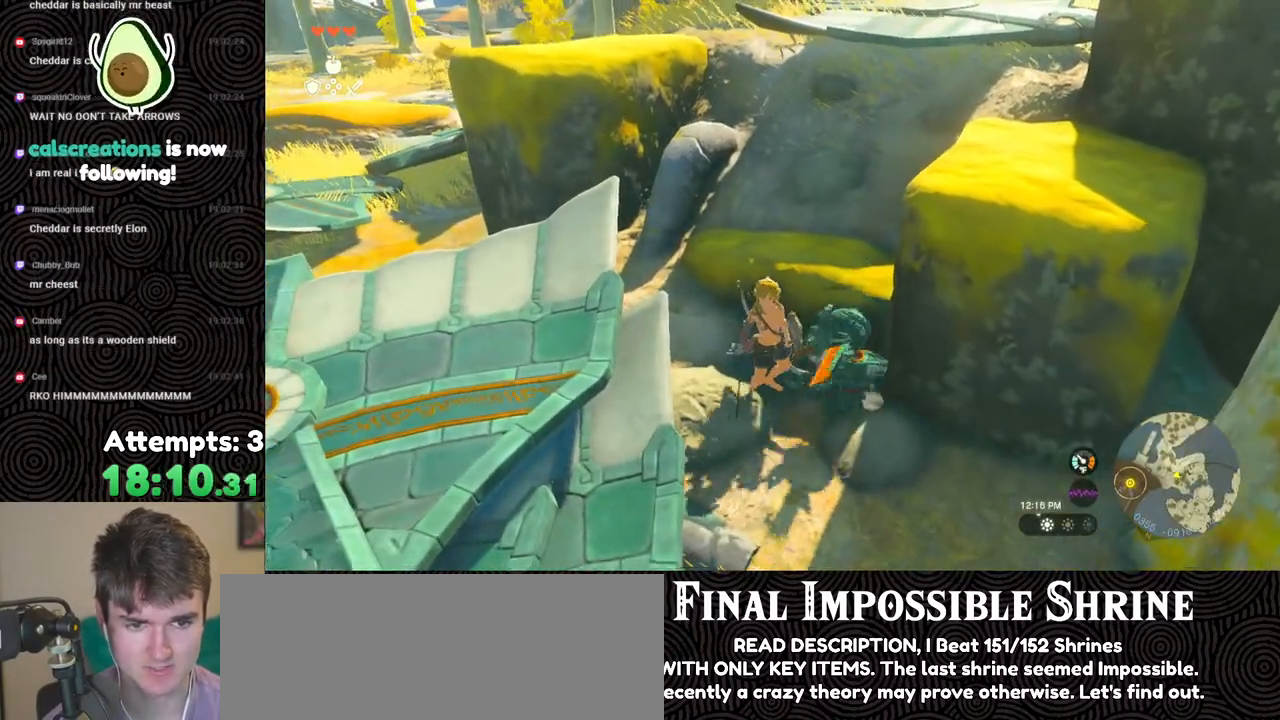
{"buttons": [], "left_stick": "right", "right_stick": "center", "events": [[50, "A", "down"], [83, "left_stick", "center"], [100, "A", "up"], [250, "A", "down"], [300, "A", "up"], [383, "A", "down"], [383, "left_stick", "right"], [467, "A", "up"]]}
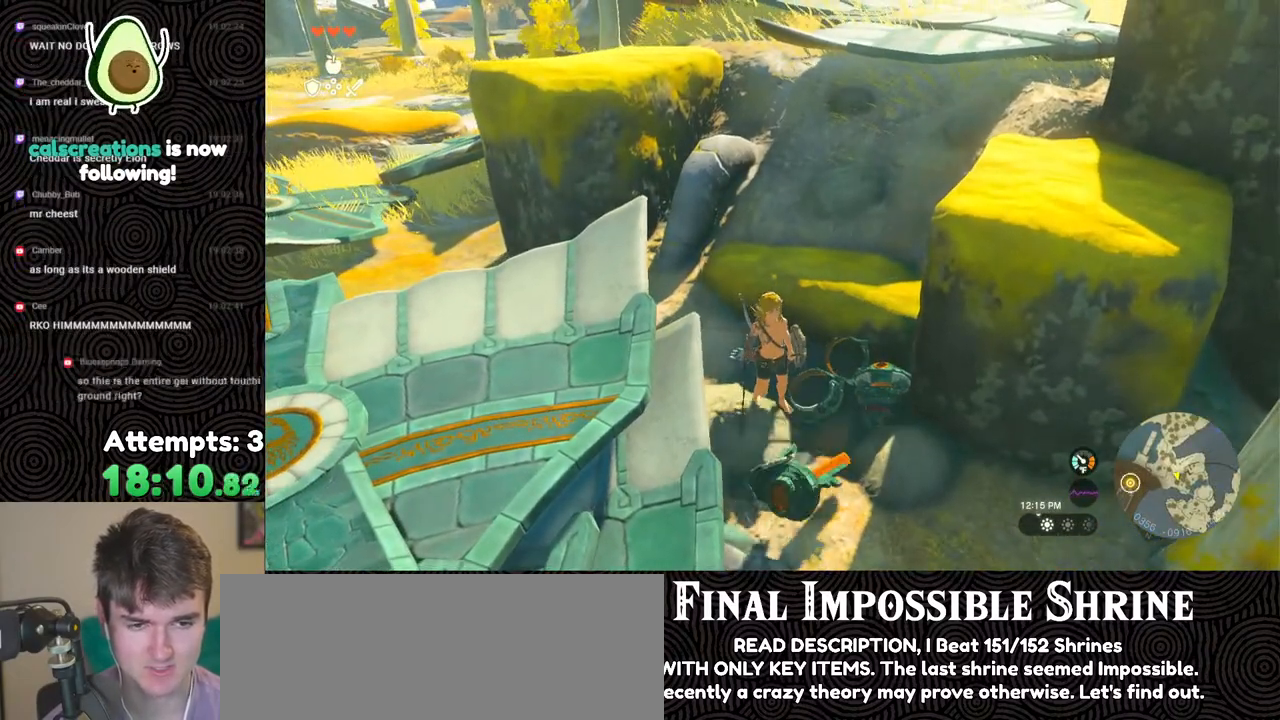
{"buttons": ["A"], "left_stick": "center", "right_stick": "center", "events": [[83, "A", "down"], [133, "A", "up"], [233, "A", "down"], [317, "A", "up"], [333, "left_stick", "center"], [417, "A", "down"]]}
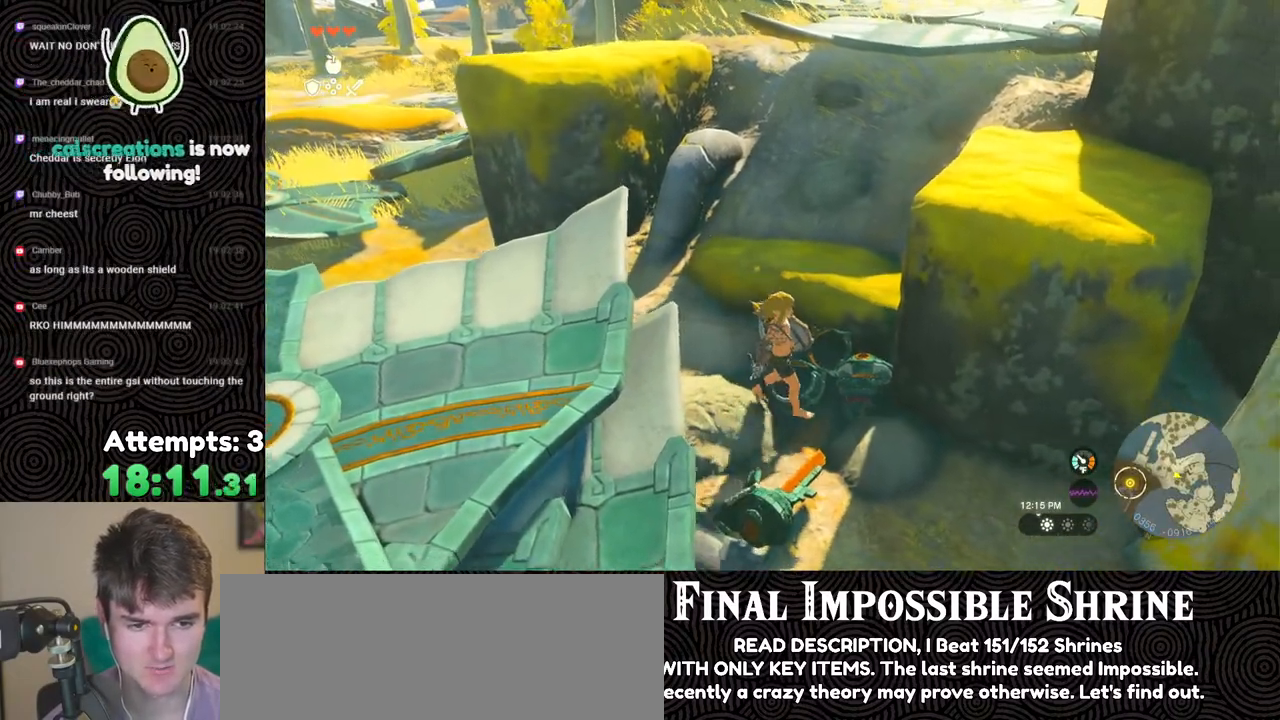
{"buttons": ["A"], "left_stick": "down", "right_stick": "left", "events": [[17, "A", "up"], [100, "A", "down"], [200, "A", "up"], [250, "A", "down"], [367, "A", "up"], [433, "A", "down"], [450, "right_stick", "left"], [483, "left_stick", "down"]]}
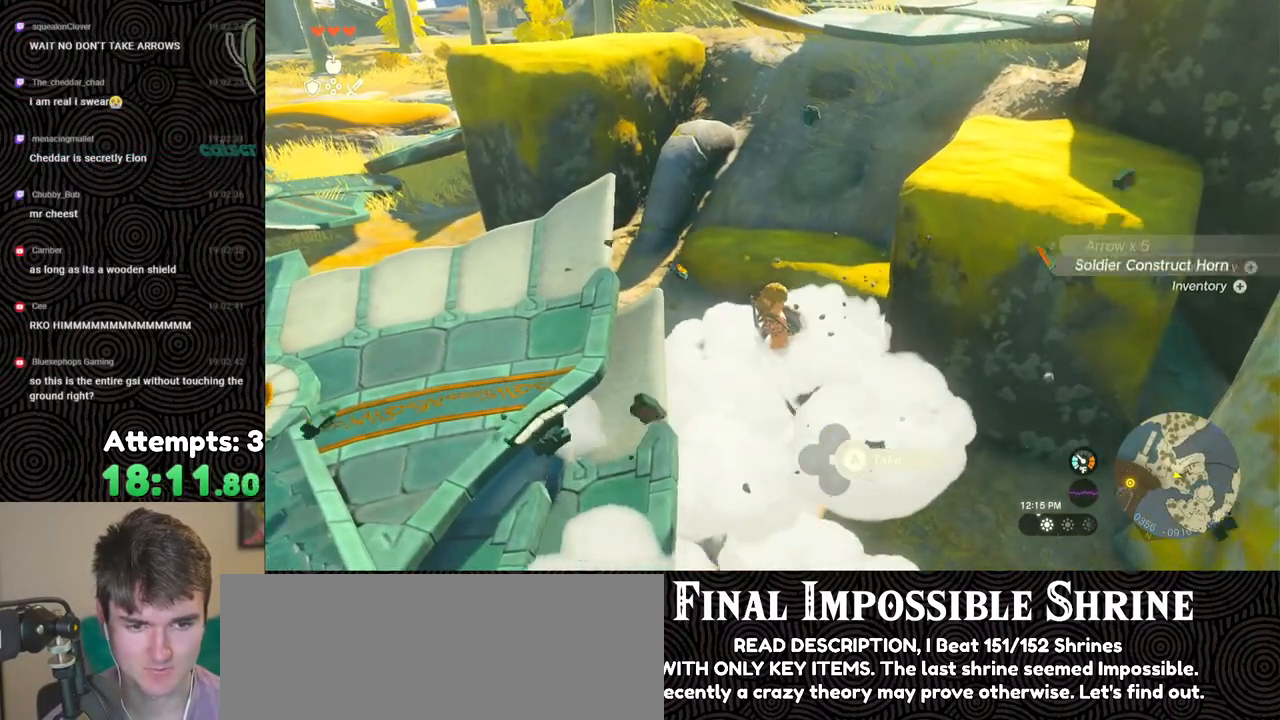
{"buttons": ["X"], "left_stick": "left", "right_stick": "left", "events": [[17, "A", "up"], [67, "A", "down"], [200, "A", "up"], [217, "left_stick", "down-left"], [317, "left_stick", "left"], [467, "X", "down"]]}
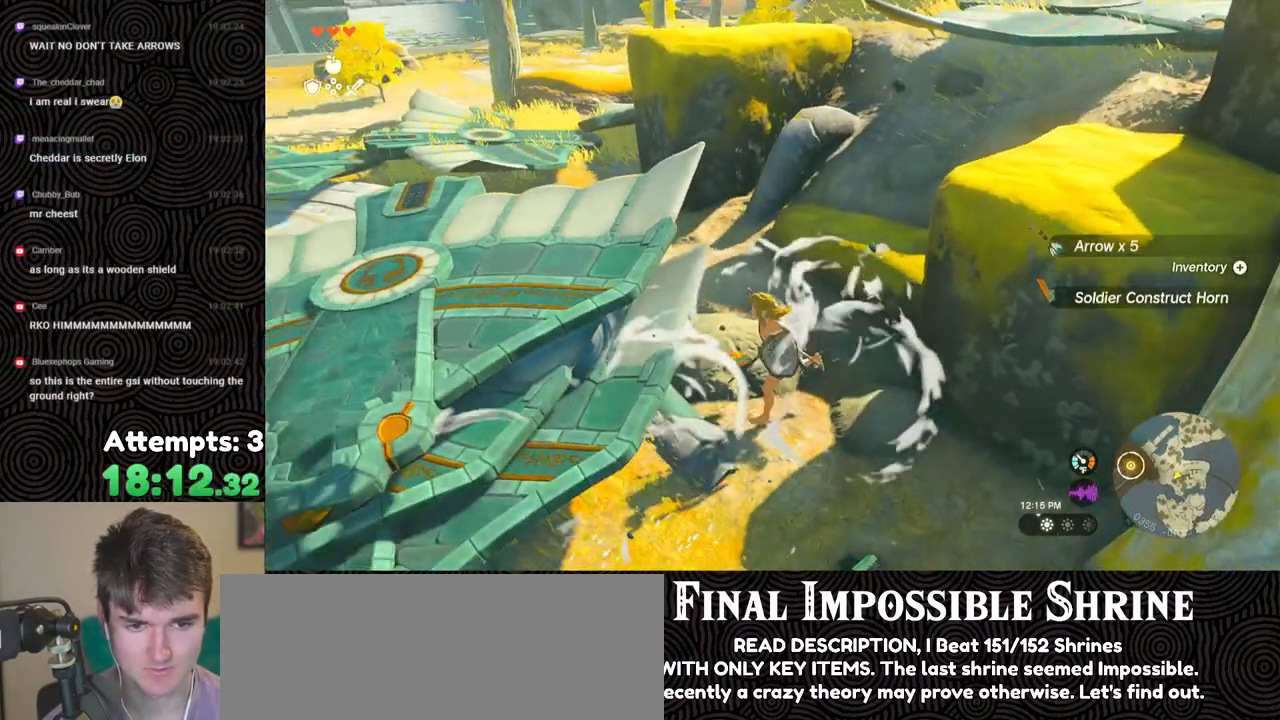
{"buttons": ["START"], "left_stick": "up-left", "right_stick": "left", "events": [[100, "X", "up"], [167, "left_stick", "up-left"], [483, "START", "down"]]}
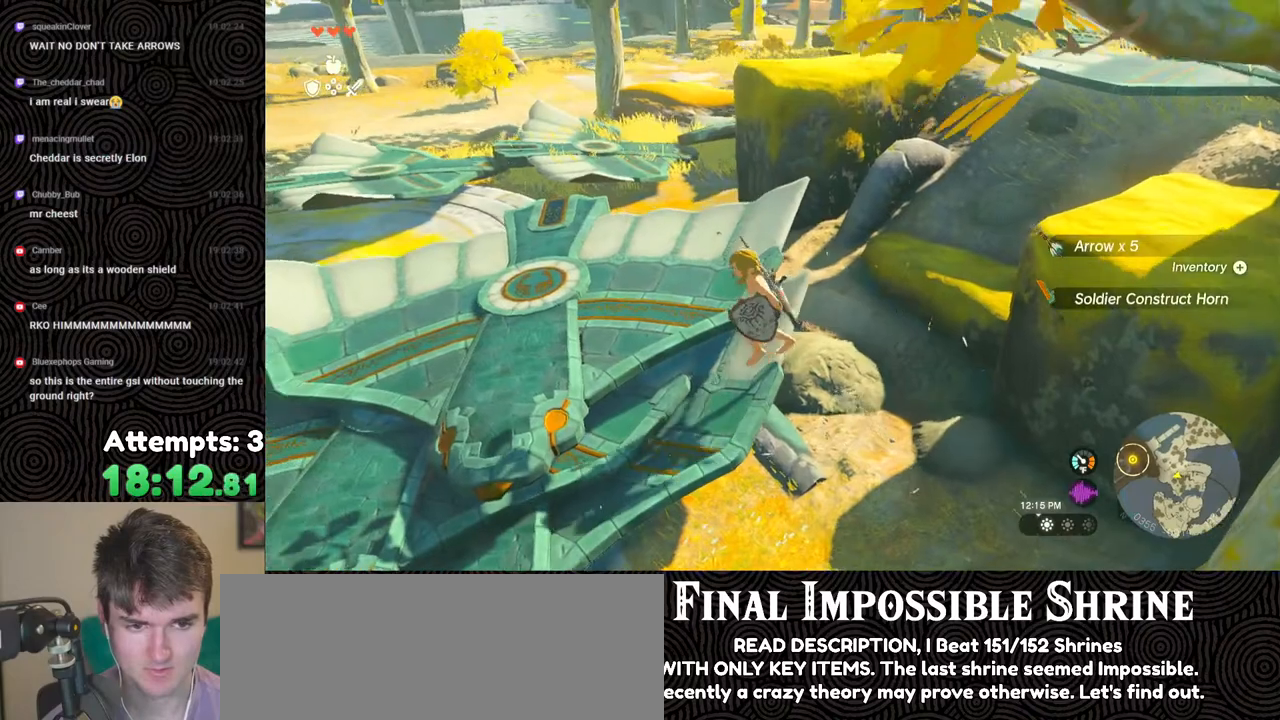
{"buttons": [], "left_stick": "center", "right_stick": "center", "events": [[50, "right_stick", "center"], [133, "left_stick", "center"], [167, "START", "up"]]}
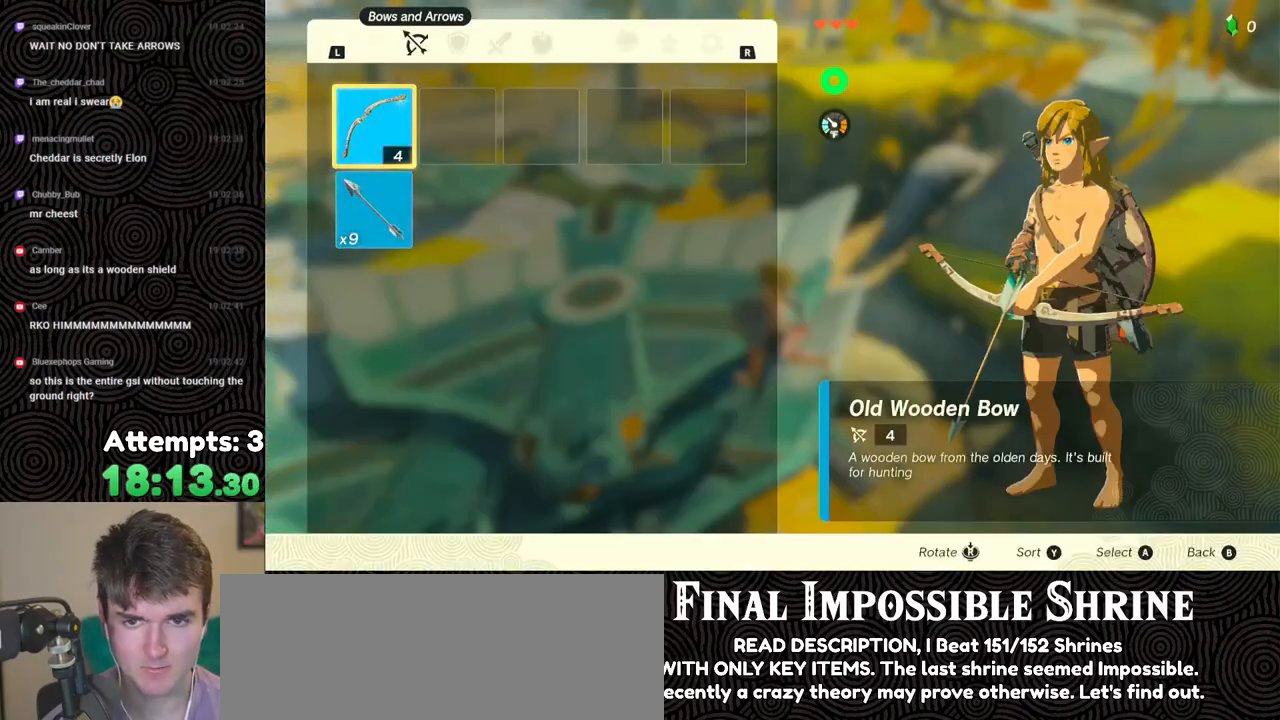
{"buttons": [], "left_stick": "center", "right_stick": "center", "events": [[183, "R1", "down"], [283, "R1", "up"], [383, "R1", "down"], [483, "R1", "up"]]}
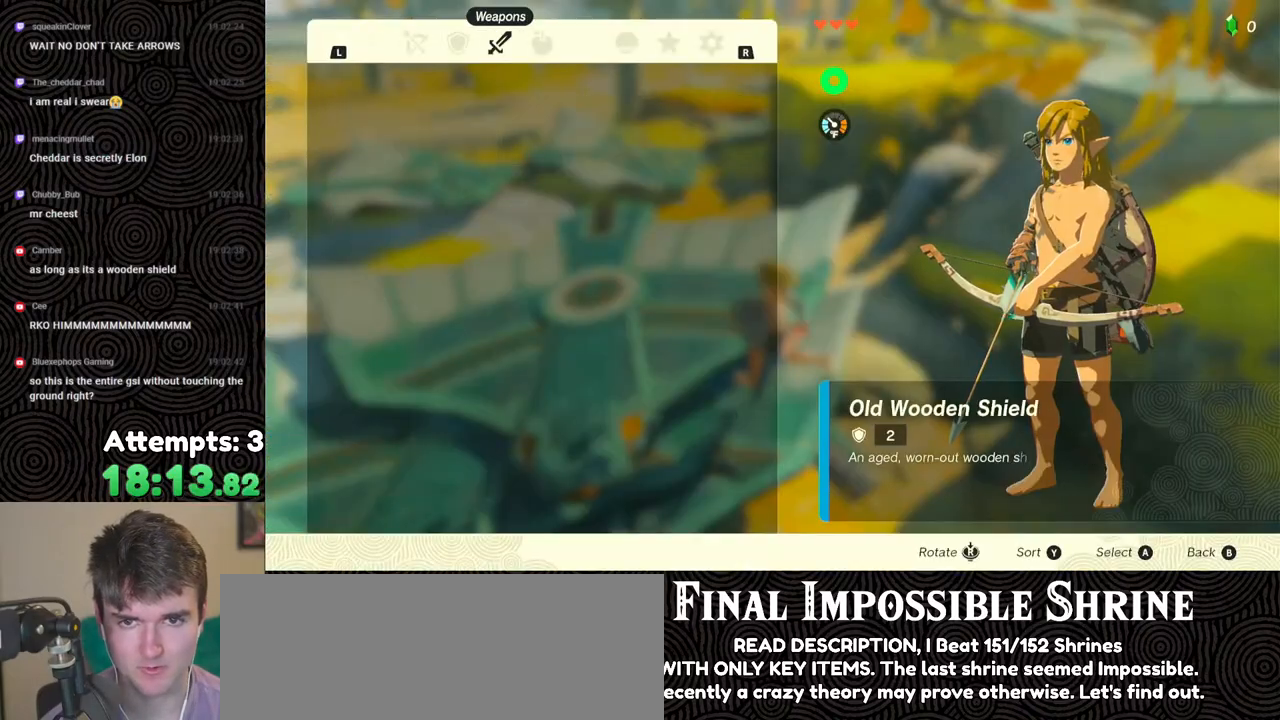
{"buttons": [], "left_stick": "center", "right_stick": "center", "events": [[33, "R1", "down"], [133, "R1", "up"], [217, "R1", "down"], [333, "R1", "up"], [400, "R1", "down"], [500, "R1", "up"]]}
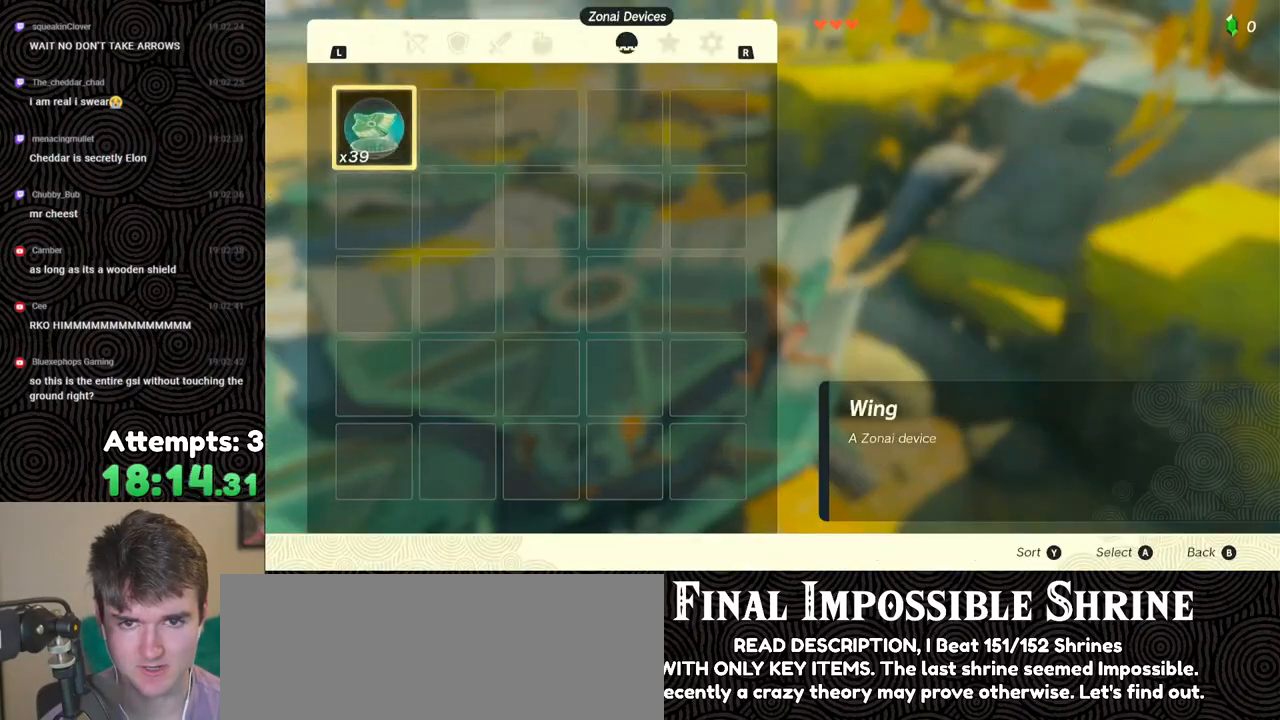
{"buttons": [], "left_stick": "center", "right_stick": "center", "events": [[83, "R1", "down"], [167, "R1", "up"], [250, "R1", "down"], [333, "R1", "up"]]}
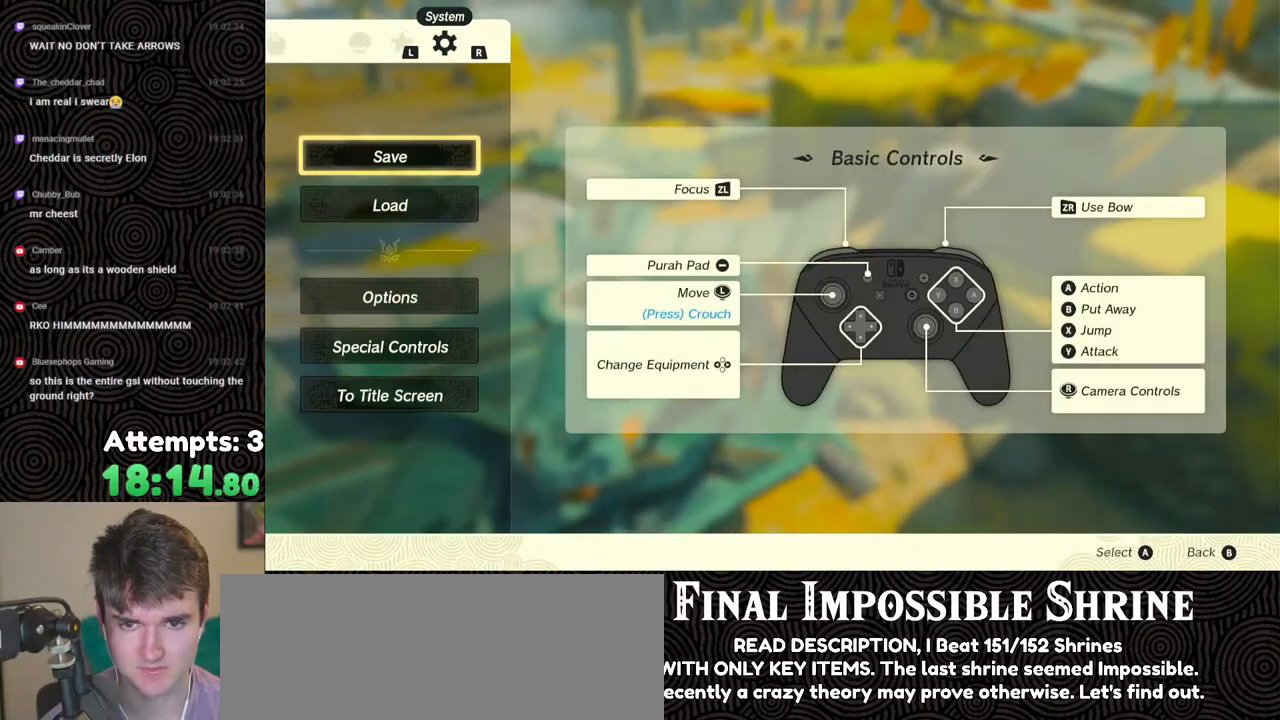
{"buttons": [], "left_stick": "center", "right_stick": "center", "events": [[17, "DPAD_DOWN", "down"], [167, "DPAD_DOWN", "up"], [233, "A", "down"], [333, "A", "up"]]}
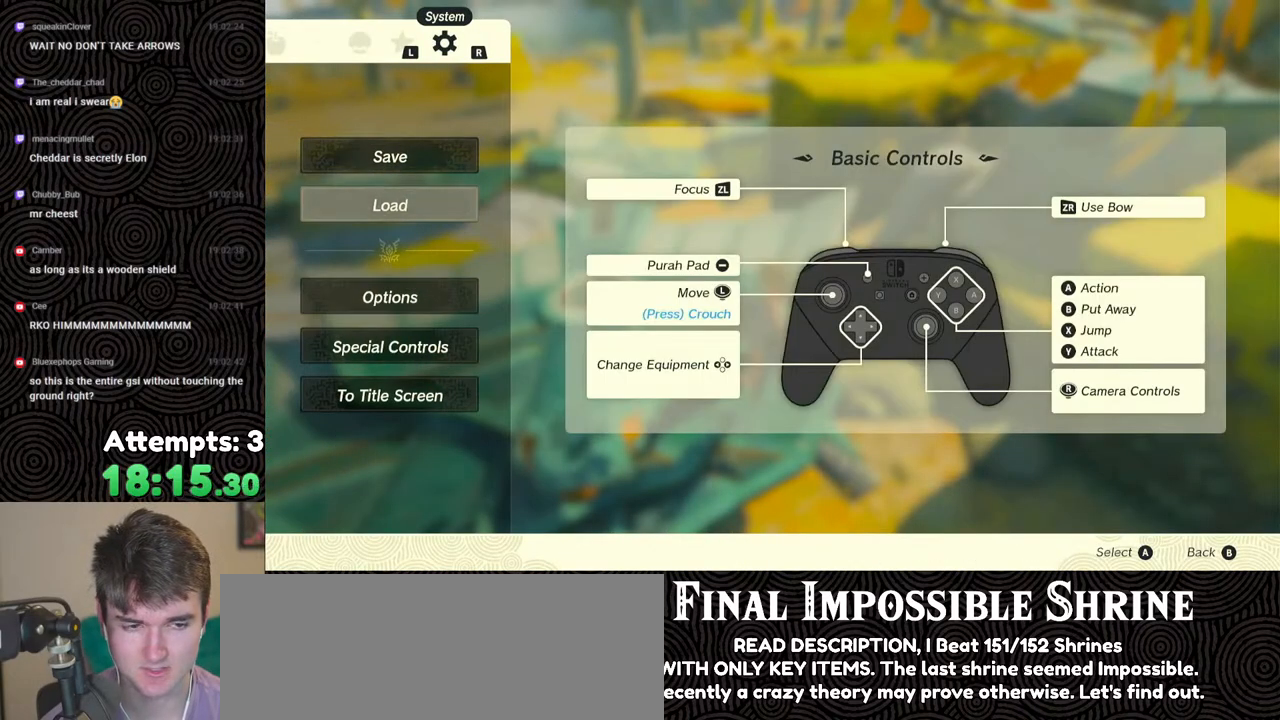
{"buttons": [], "left_stick": "center", "right_stick": "center", "events": []}
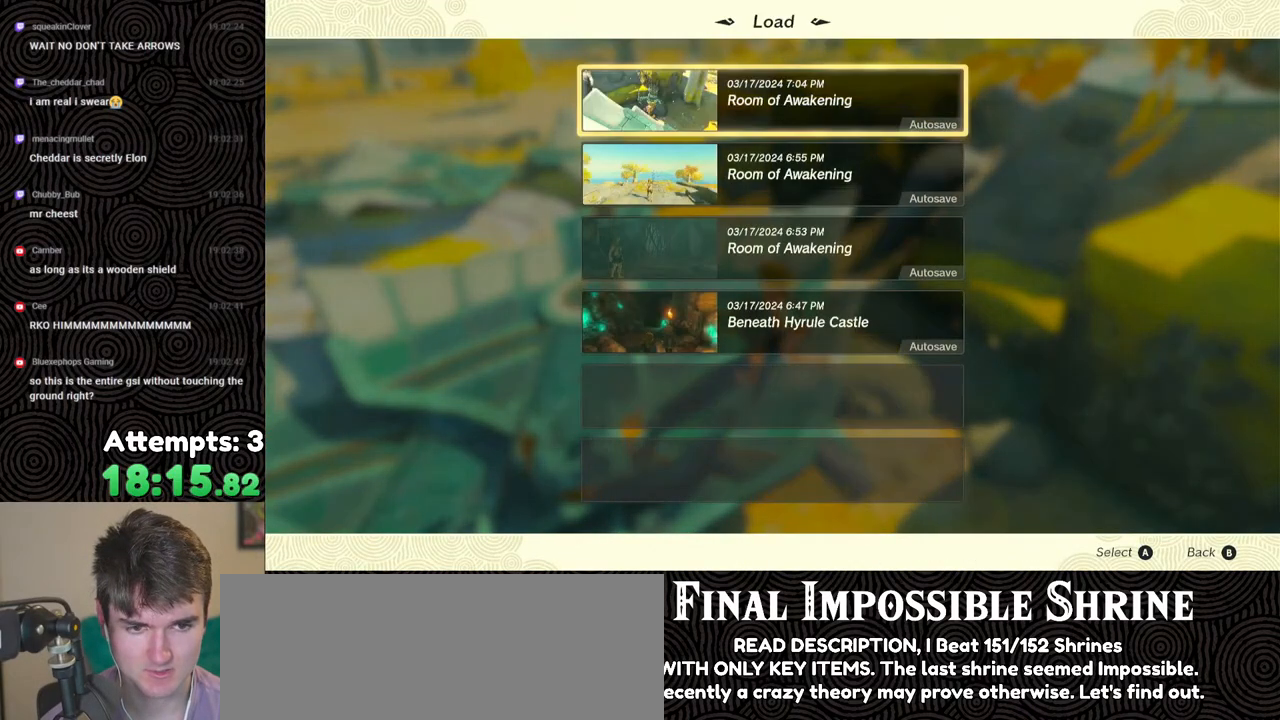
{"buttons": ["B"], "left_stick": "center", "right_stick": "center", "events": [[33, "B", "down"], [150, "B", "up"], [500, "B", "down"]]}
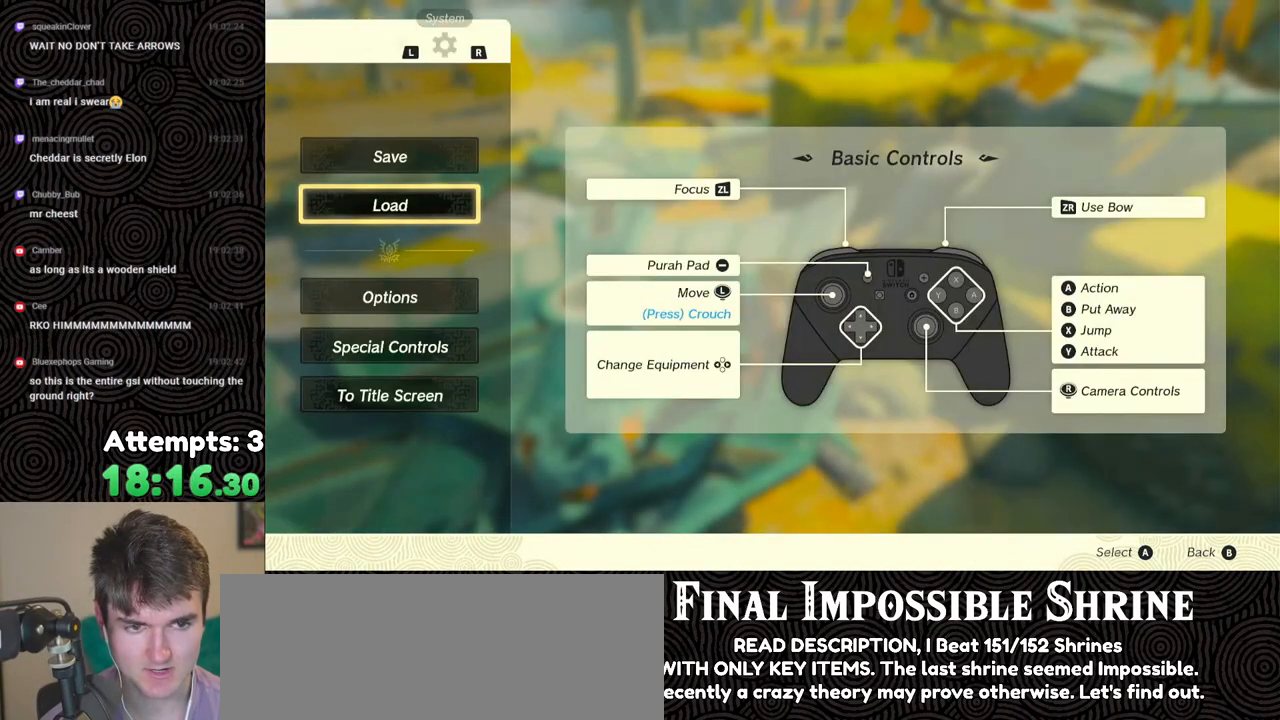
{"buttons": [], "left_stick": "left", "right_stick": "up-right", "events": [[83, "B", "up"], [167, "left_stick", "left"], [283, "right_stick", "up-right"]]}
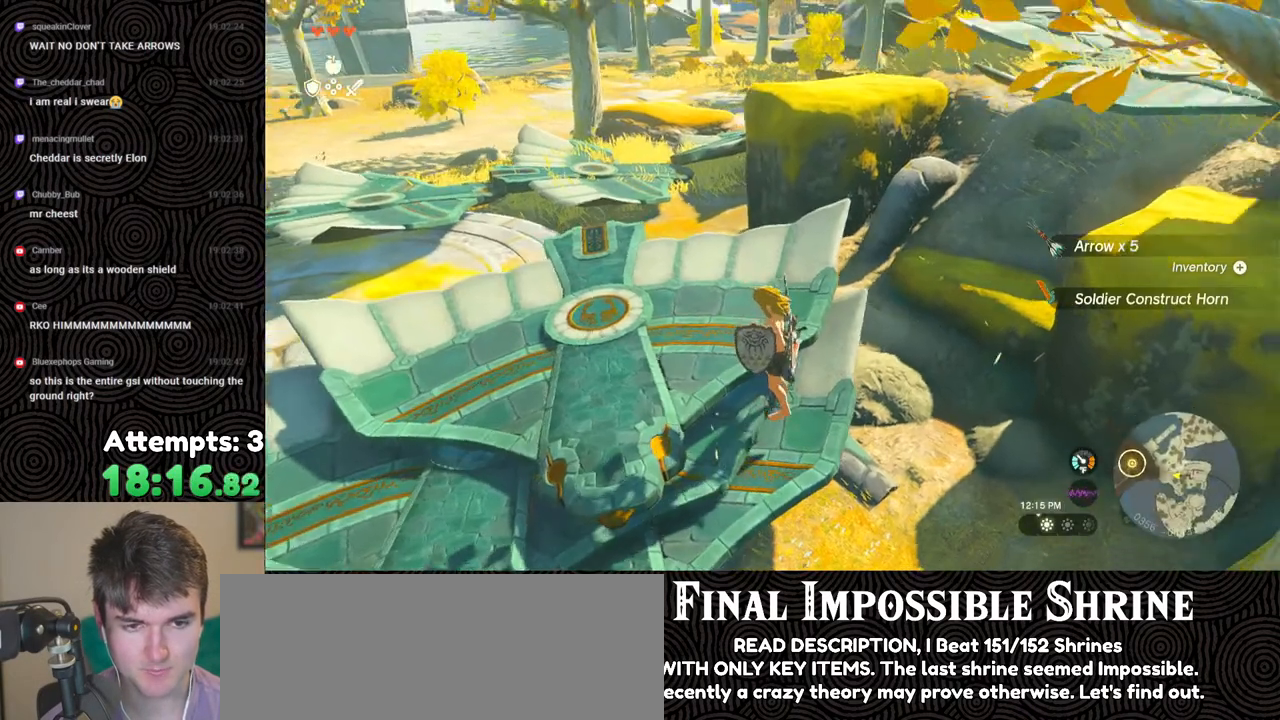
{"buttons": [], "left_stick": "center", "right_stick": "up", "events": [[133, "left_stick", "center"], [383, "right_stick", "up"]]}
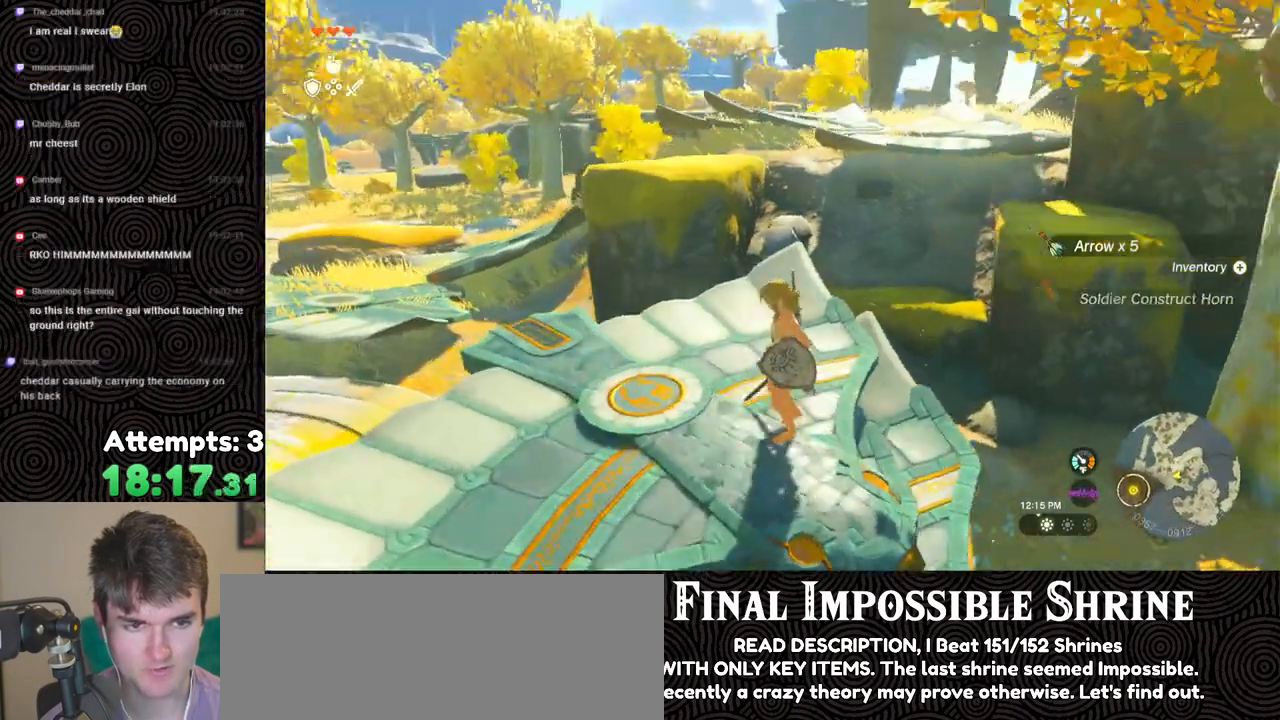
{"buttons": [], "left_stick": "center", "right_stick": "center", "events": [[200, "right_stick", "center"]]}
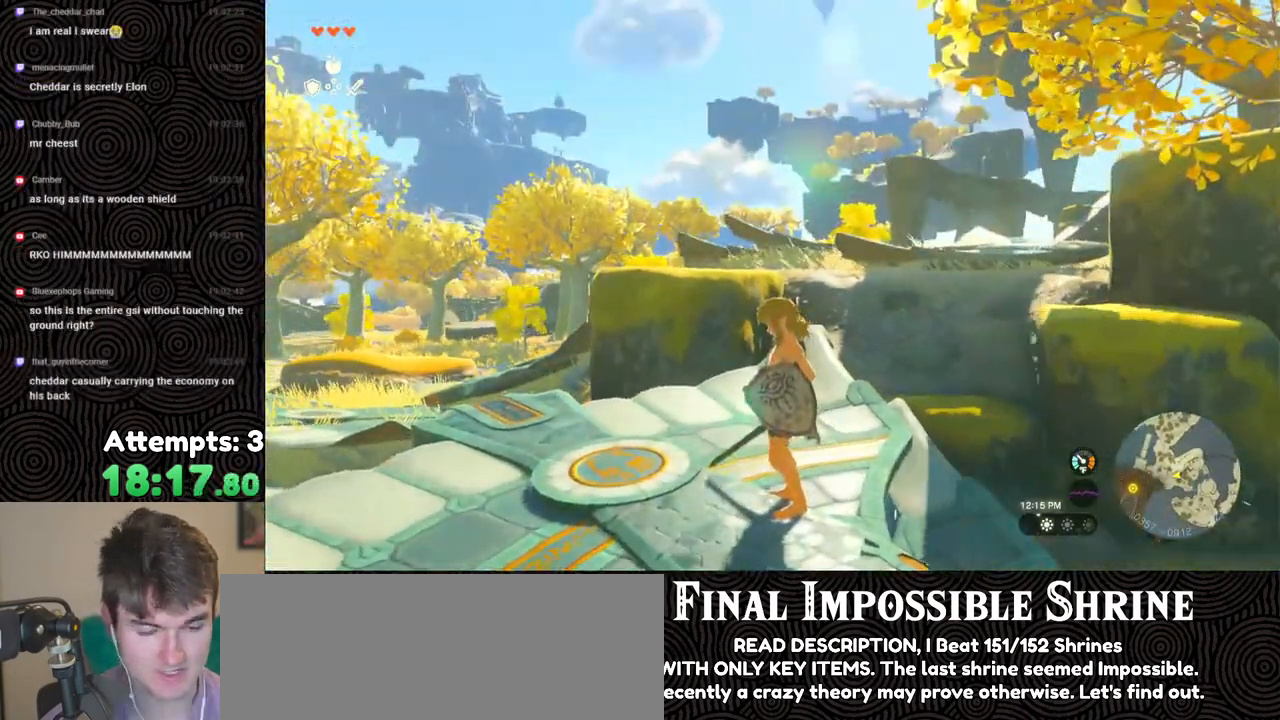
{"buttons": [], "left_stick": "center", "right_stick": "center", "events": []}